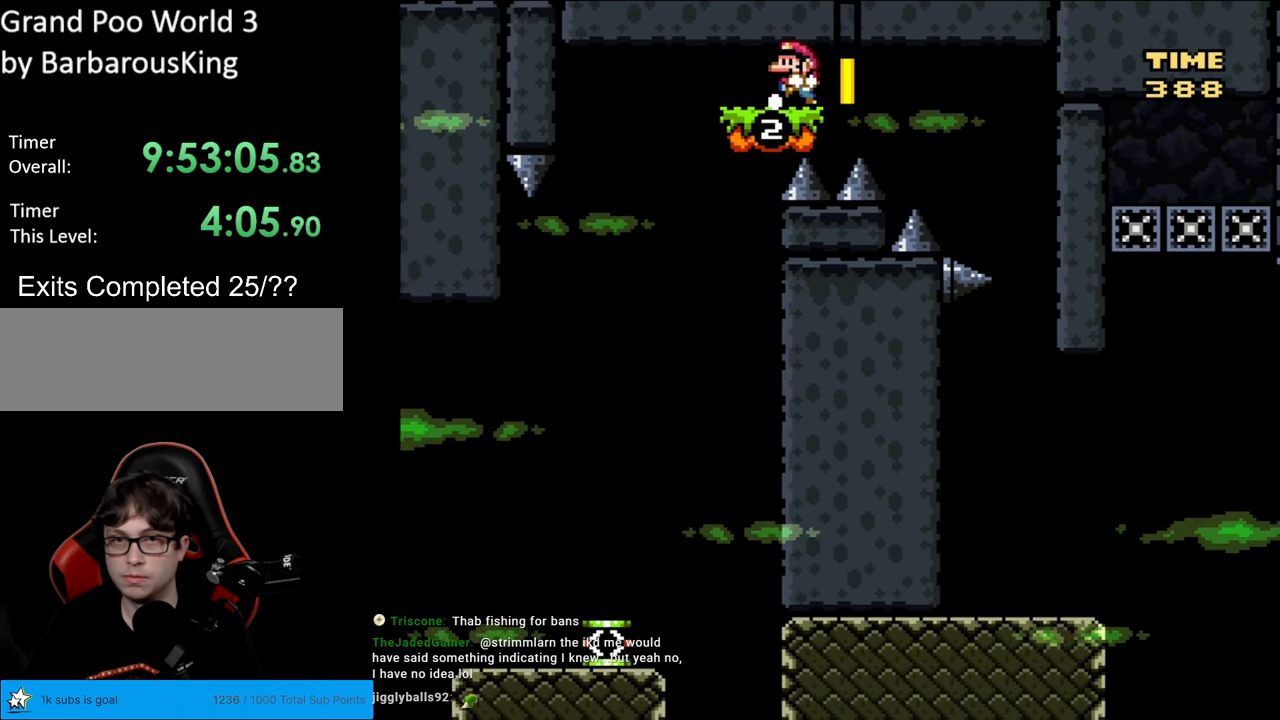
Gameplay with a controller (Nintendo layout); each line is a JSON object with the inputs held at the frame after it. "events" lists button and stick changes between this image and that frame as [ms after this image, input, new state], when the widget could be followed in between. Not read: L3 R3.
{"buttons": ["Y"], "events": [[33, "DPAD_LEFT", "up"], [50, "DPAD_RIGHT", "down"], [467, "DPAD_RIGHT", "up"], [483, "B", "up"]]}
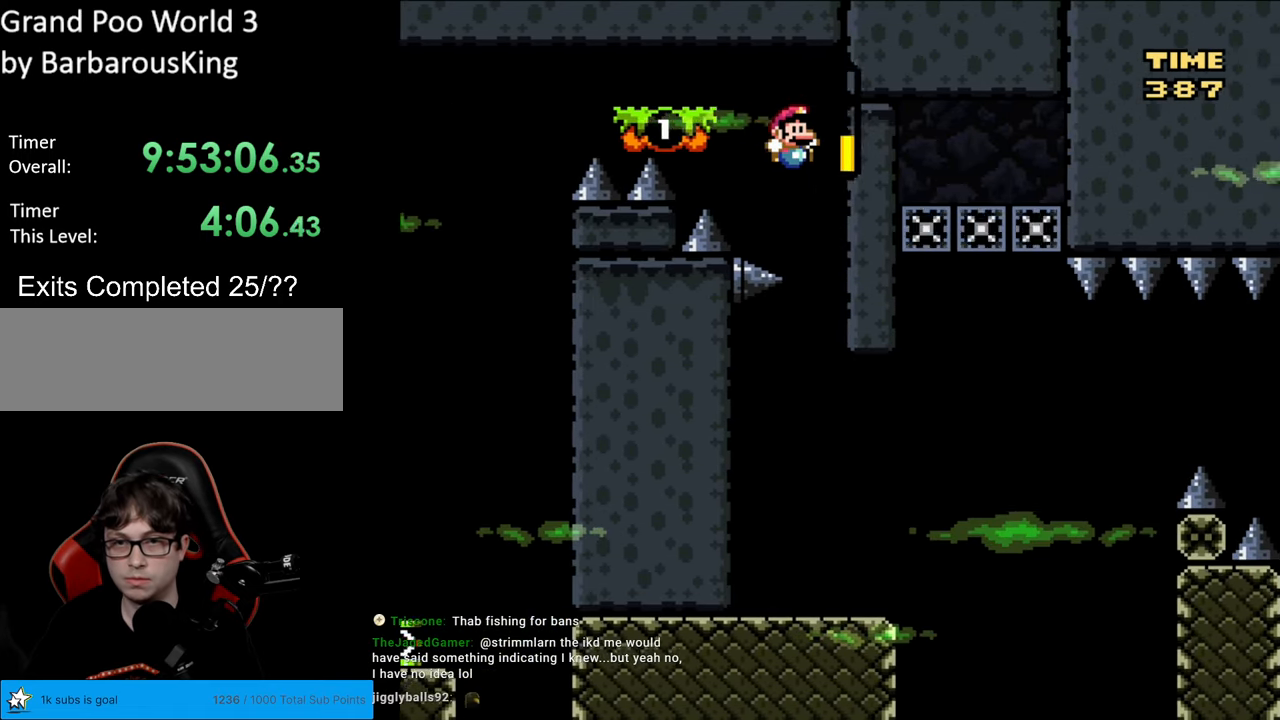
{"buttons": ["Y"], "events": []}
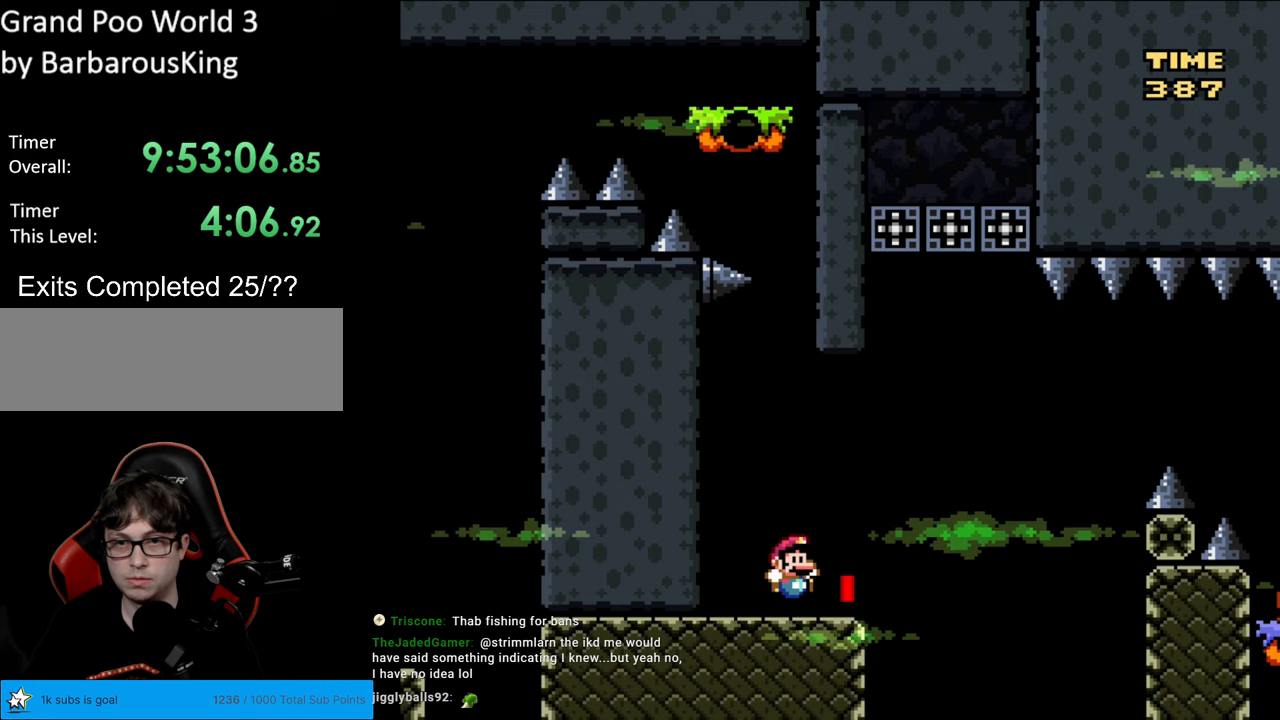
{"buttons": ["B", "Y", "DPAD_RIGHT"], "events": [[283, "B", "down"], [283, "DPAD_RIGHT", "down"]]}
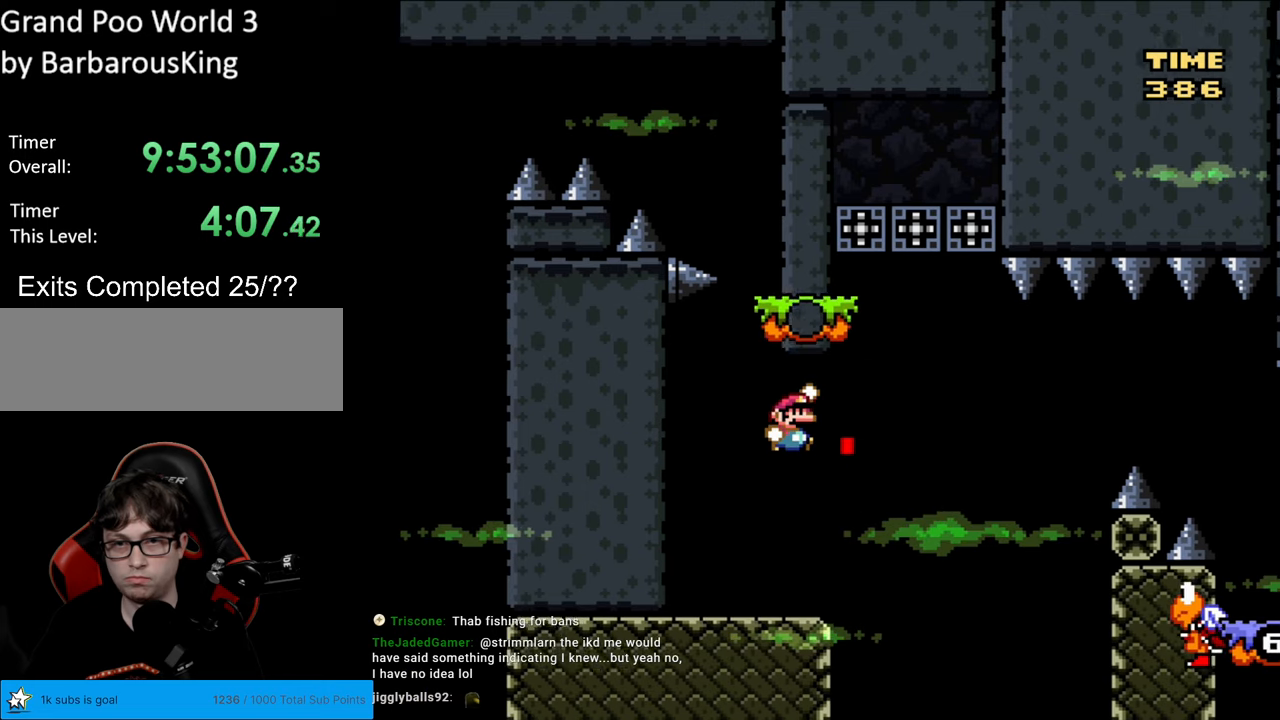
{"buttons": ["B", "Y", "DPAD_LEFT"], "events": [[33, "B", "up"], [83, "B", "down"], [133, "B", "up"], [150, "DPAD_RIGHT", "up"], [167, "DPAD_RIGHT", "down"], [233, "B", "down"], [267, "DPAD_RIGHT", "up"], [267, "DPAD_UP", "down"], [283, "DPAD_LEFT", "down"], [300, "DPAD_UP", "up"], [450, "DPAD_LEFT", "up"], [450, "DPAD_RIGHT", "down"], [467, "DPAD_LEFT", "down"], [467, "DPAD_RIGHT", "up"]]}
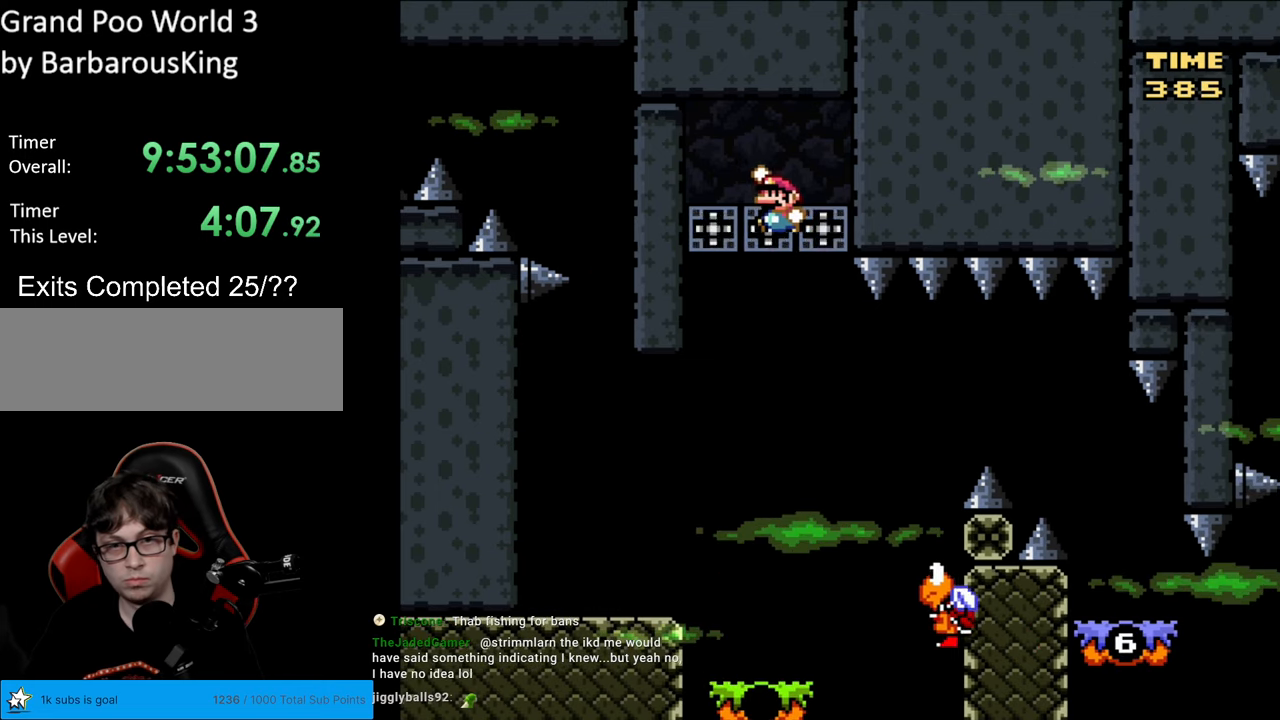
{"buttons": ["Y"], "events": [[33, "DPAD_LEFT", "up"], [333, "B", "up"], [333, "DPAD_RIGHT", "down"], [433, "DPAD_RIGHT", "up"]]}
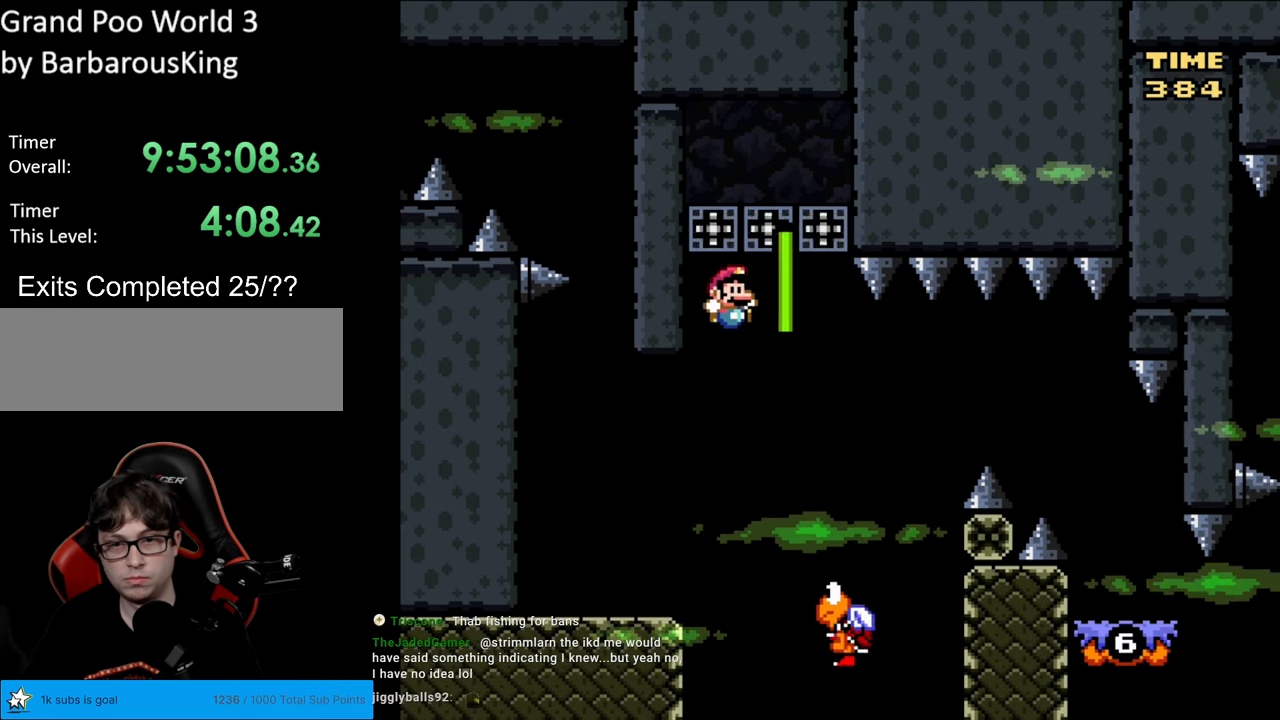
{"buttons": ["B", "Y", "DPAD_RIGHT"], "events": [[217, "B", "down"], [250, "DPAD_RIGHT", "down"]]}
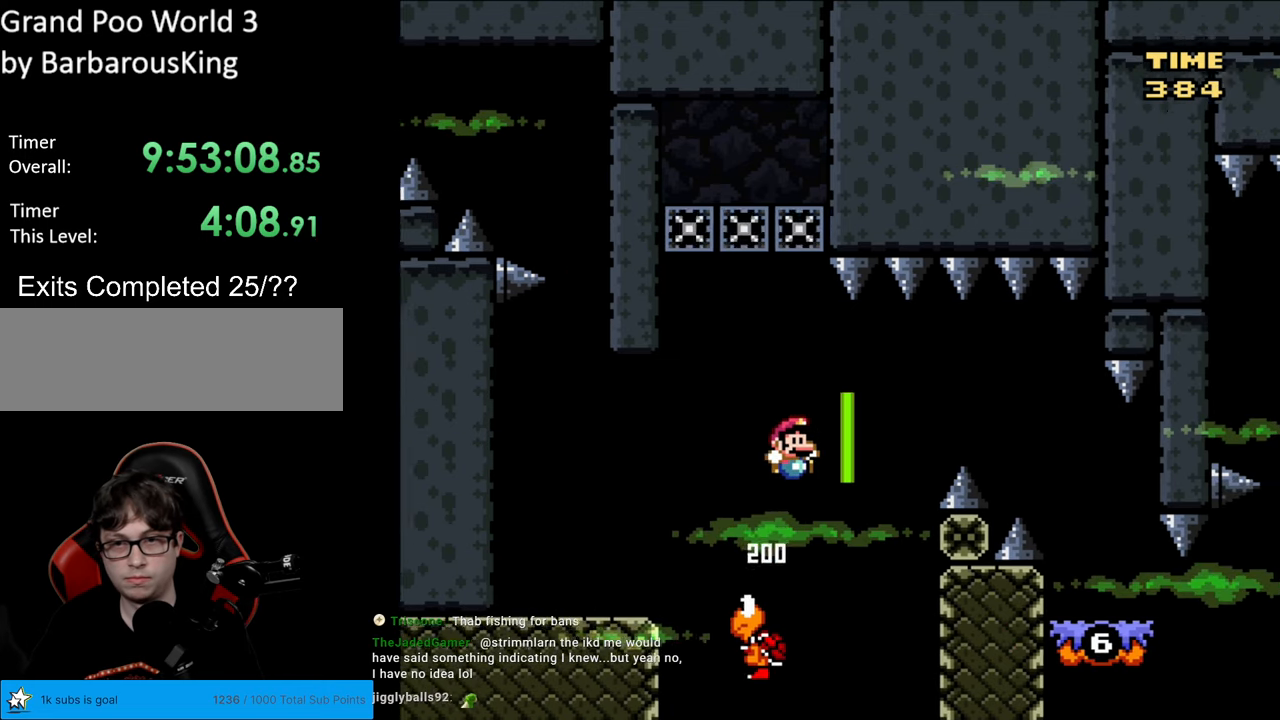
{"buttons": ["B", "Y", "DPAD_RIGHT"], "events": [[117, "B", "up"], [167, "B", "down"]]}
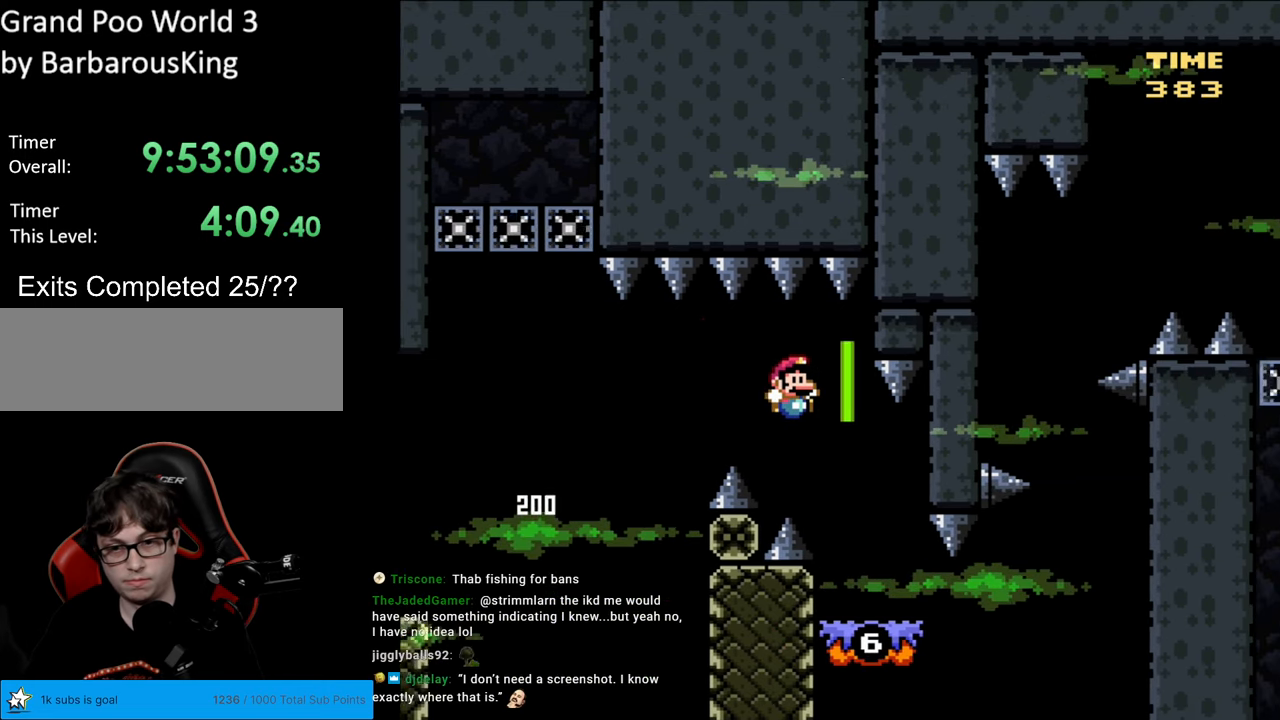
{"buttons": ["Y", "DPAD_RIGHT"], "events": [[100, "DPAD_RIGHT", "up"], [100, "DPAD_UP", "down"], [117, "DPAD_LEFT", "down"], [117, "DPAD_UP", "up"], [150, "B", "up"], [217, "DPAD_LEFT", "up"], [233, "DPAD_RIGHT", "down"]]}
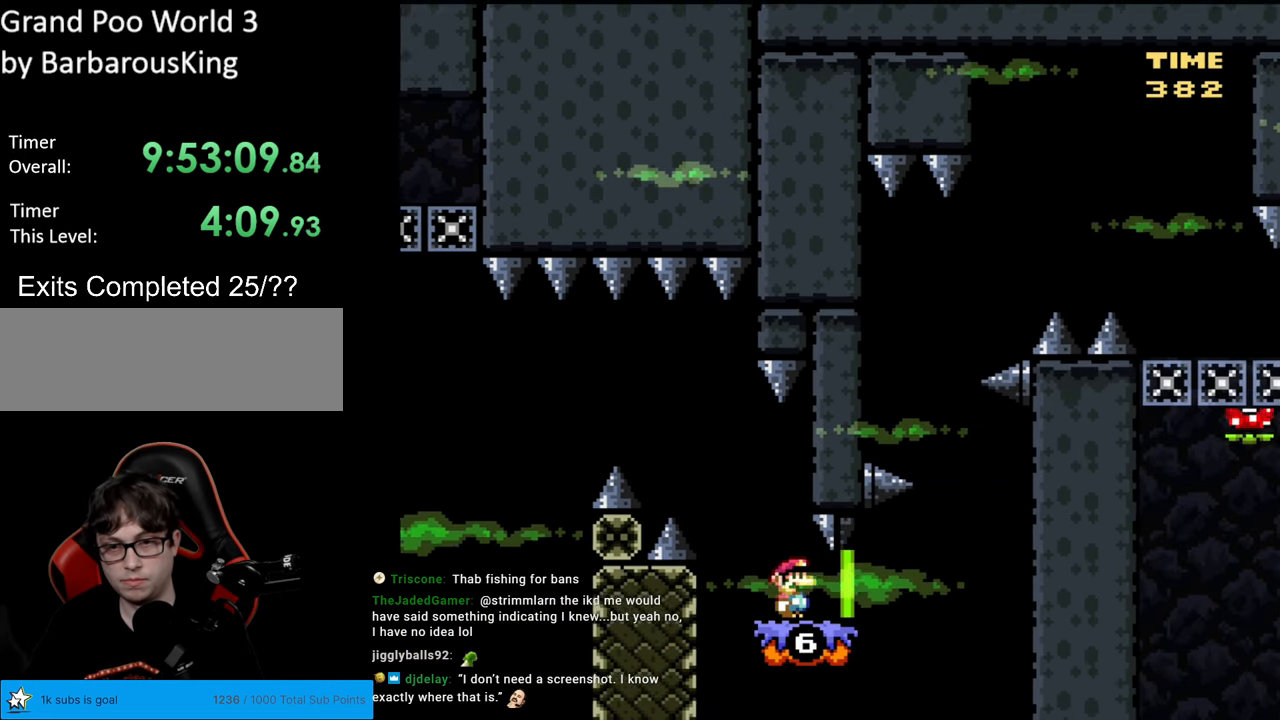
{"buttons": ["Y", "DPAD_RIGHT"], "events": []}
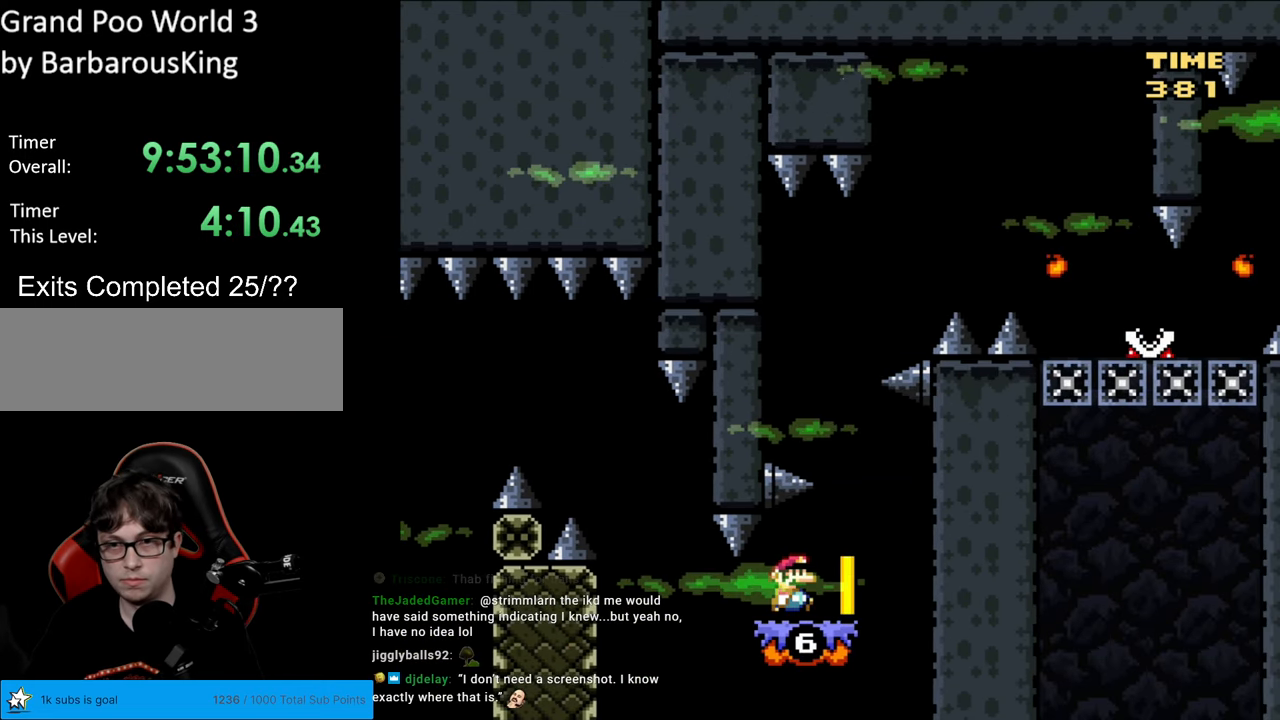
{"buttons": ["Y", "DPAD_UP"], "events": [[33, "DPAD_UP", "down"], [333, "DPAD_RIGHT", "up"]]}
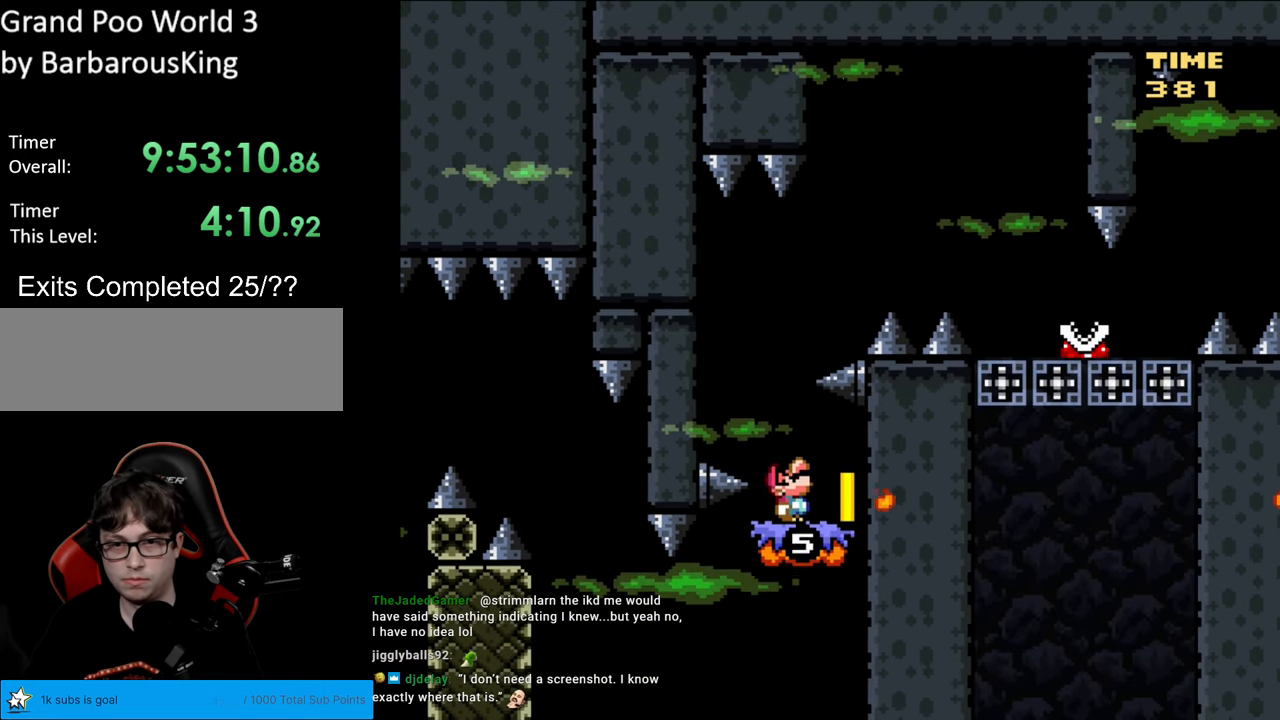
{"buttons": ["Y", "DPAD_UP", "DPAD_LEFT"], "events": [[367, "DPAD_LEFT", "down"]]}
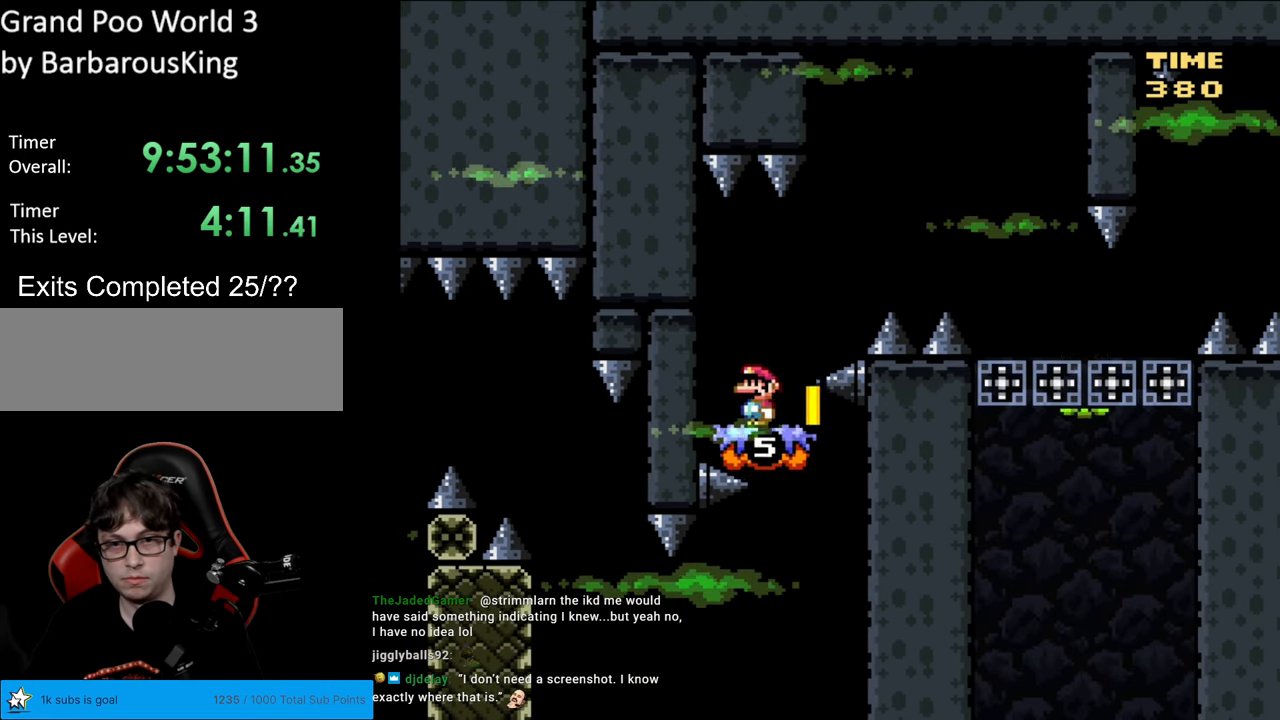
{"buttons": ["Y", "DPAD_UP", "DPAD_RIGHT"], "events": [[100, "DPAD_LEFT", "up"], [383, "DPAD_RIGHT", "down"]]}
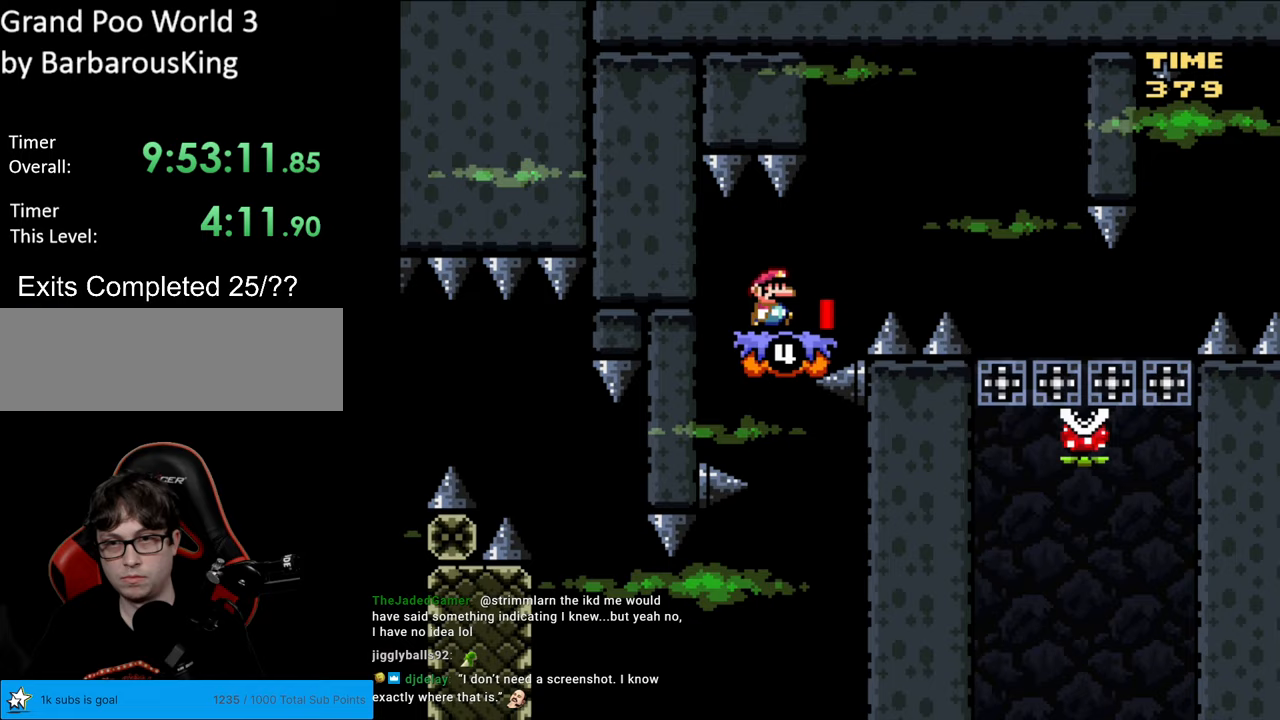
{"buttons": ["Y", "DPAD_RIGHT"], "events": [[433, "DPAD_UP", "up"]]}
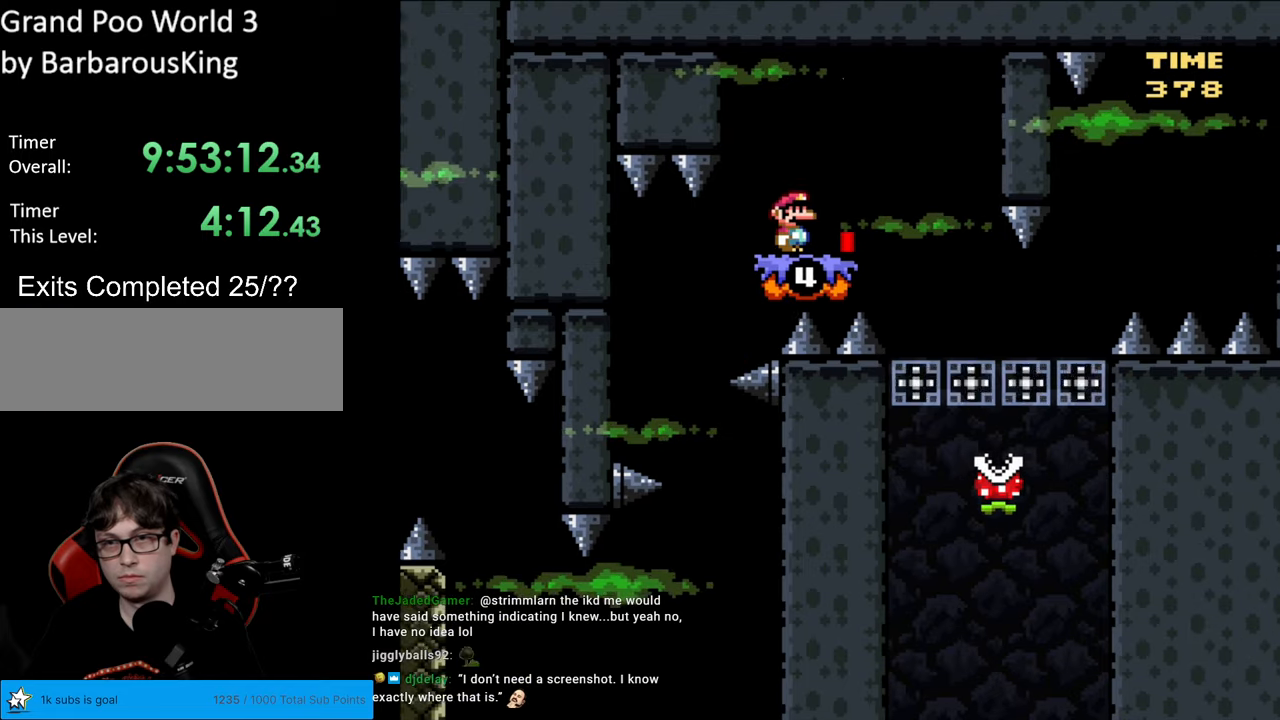
{"buttons": ["Y", "DPAD_DOWN", "DPAD_RIGHT"], "events": [[500, "DPAD_DOWN", "down"]]}
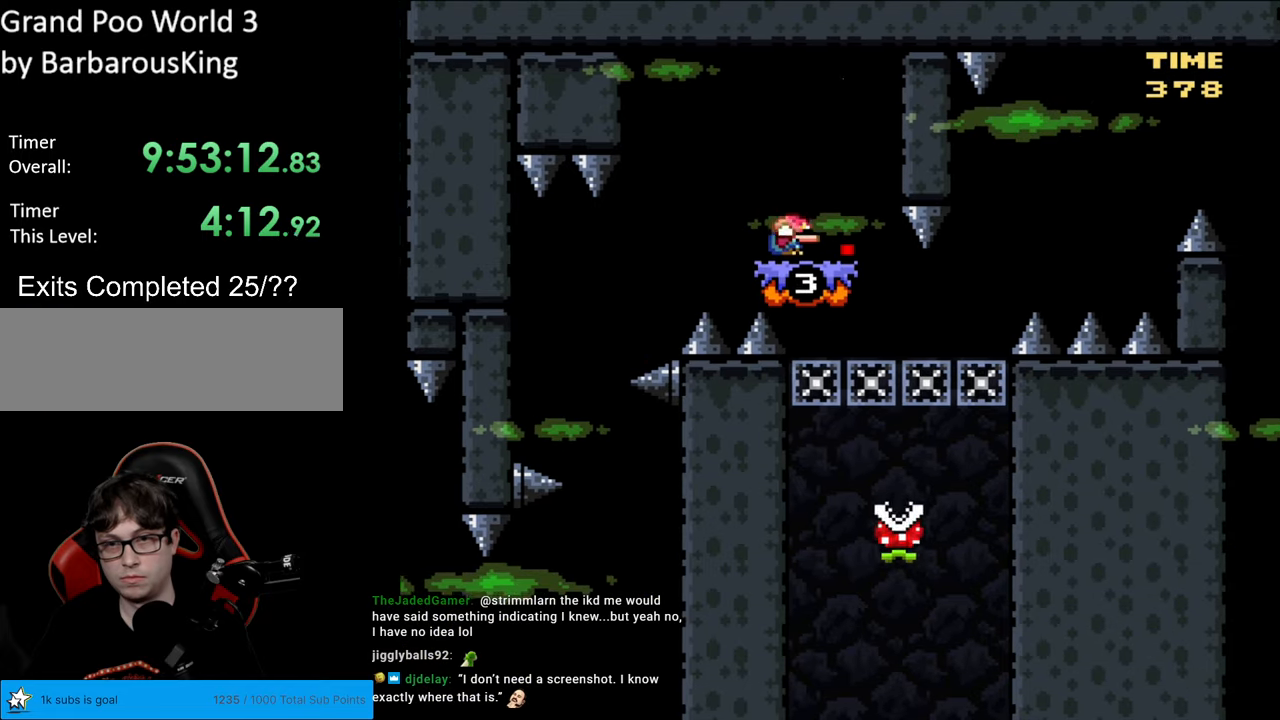
{"buttons": ["Y", "DPAD_DOWN"], "events": [[317, "DPAD_RIGHT", "up"]]}
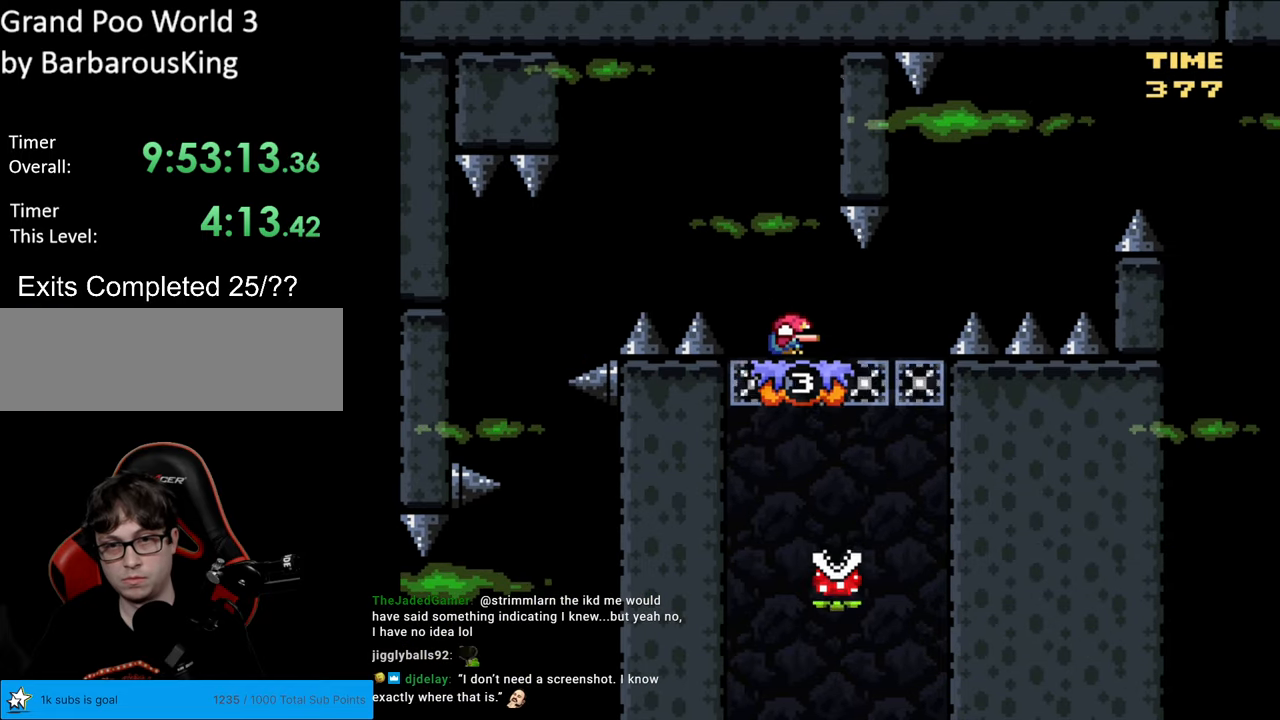
{"buttons": ["Y"], "events": [[333, "DPAD_DOWN", "up"]]}
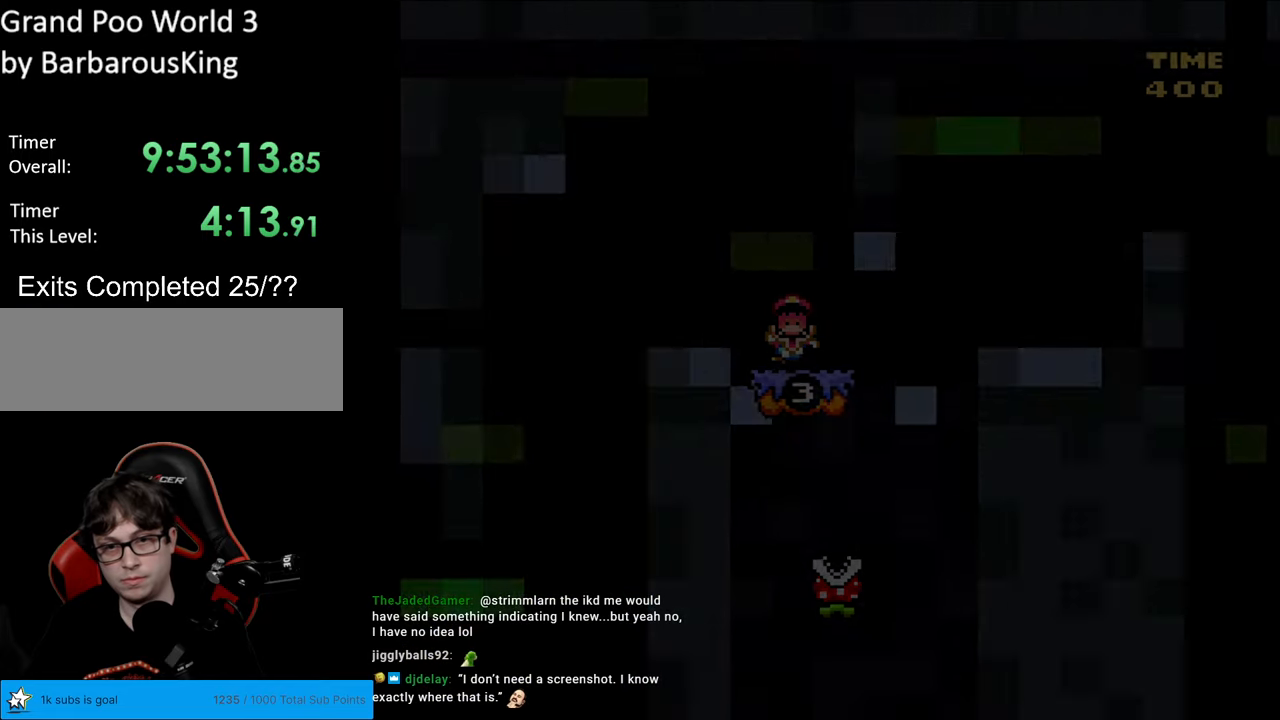
{"buttons": [], "events": [[50, "Y", "up"]]}
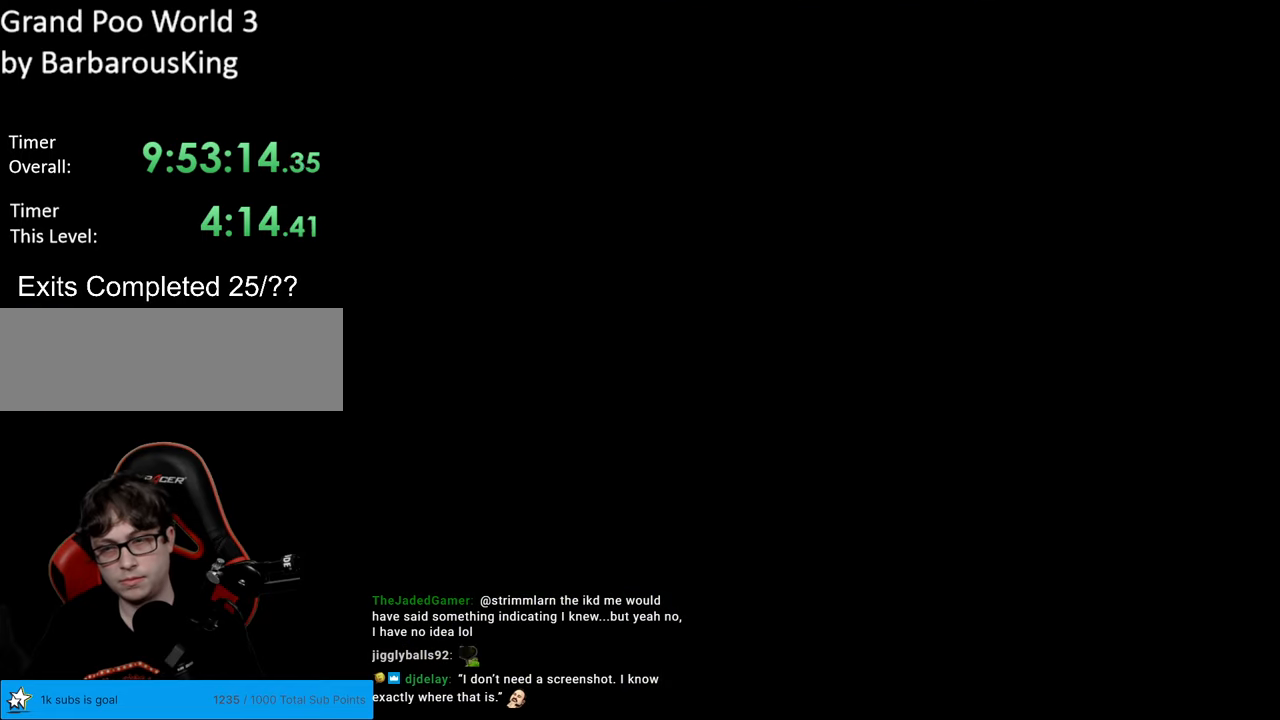
{"buttons": [], "events": []}
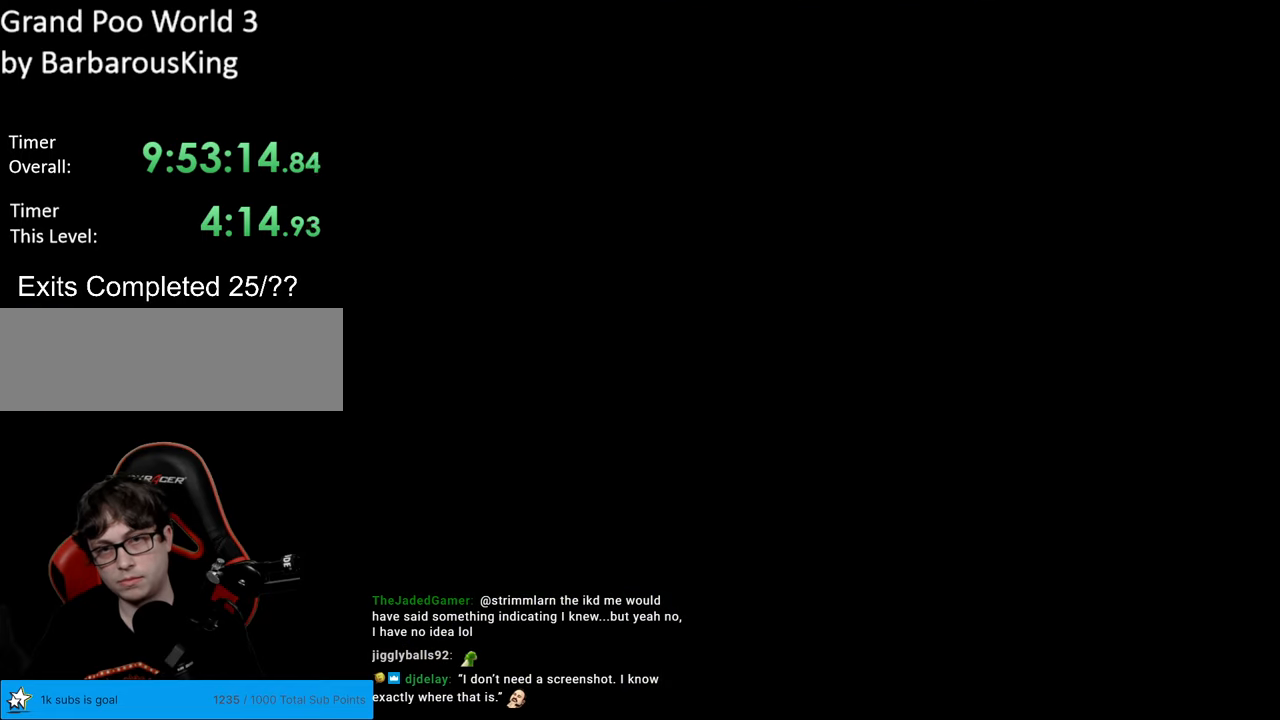
{"buttons": [], "events": []}
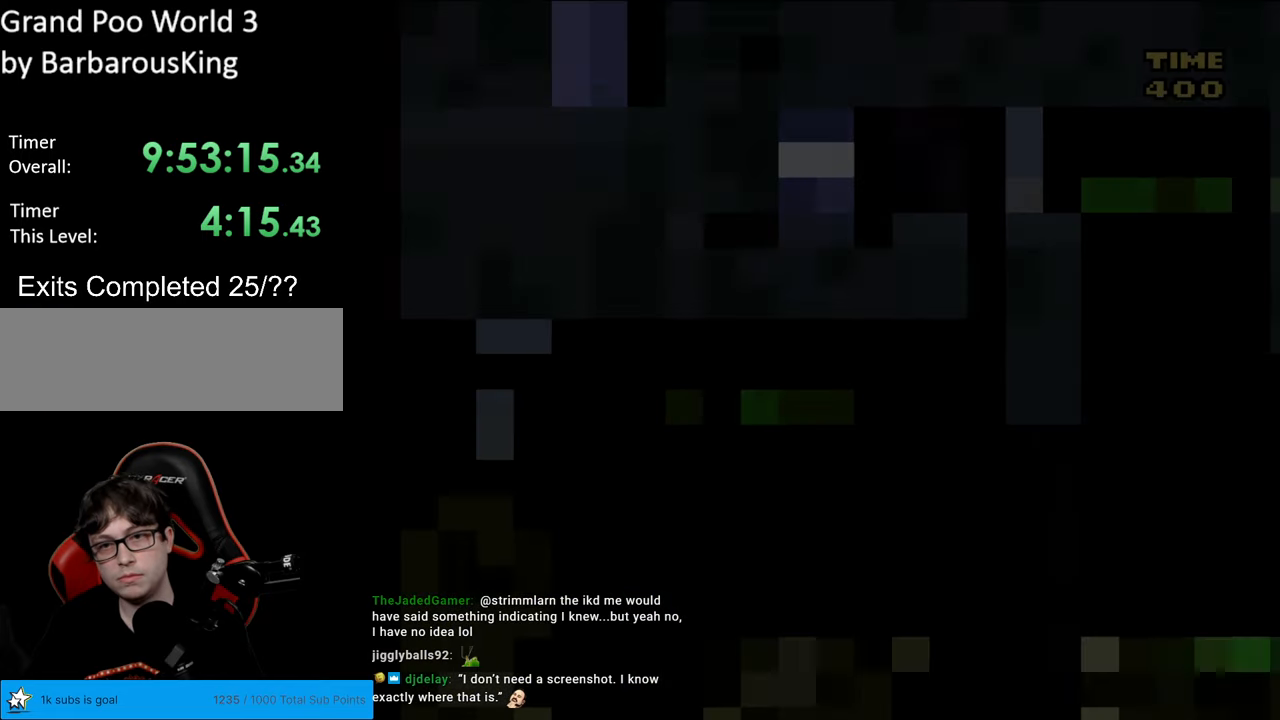
{"buttons": [], "events": []}
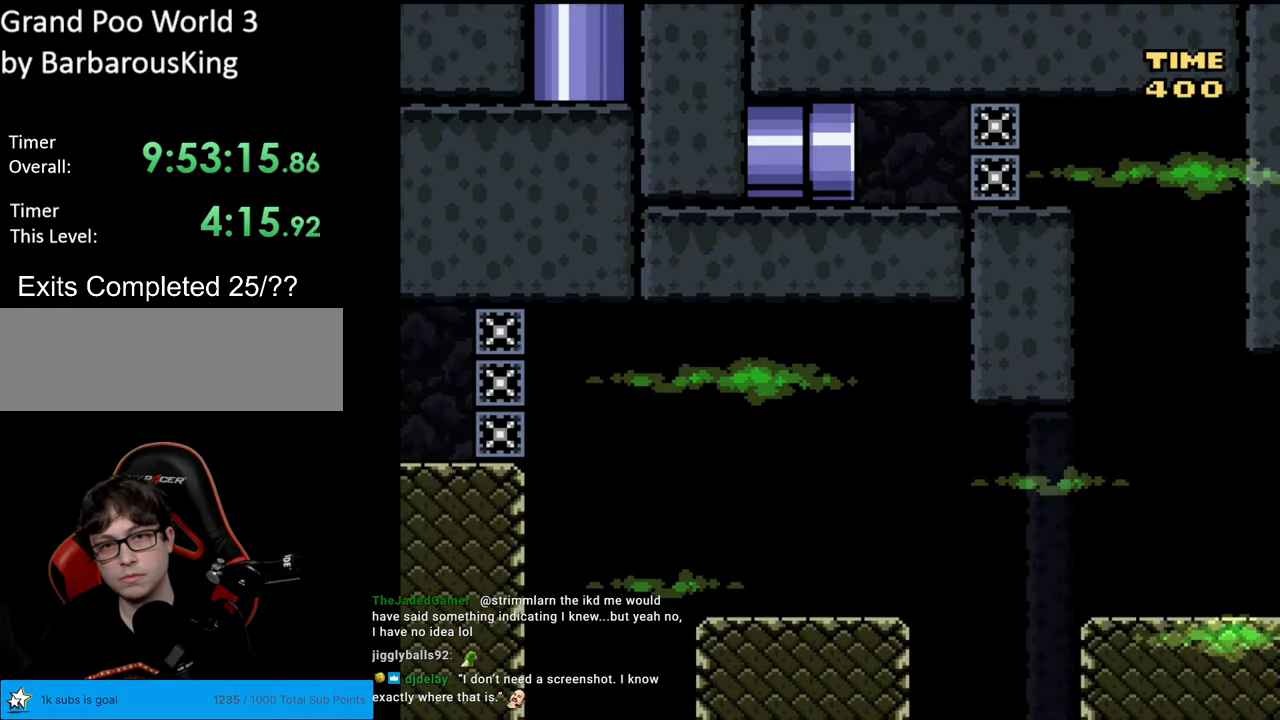
{"buttons": ["START"], "events": [[350, "START", "down"]]}
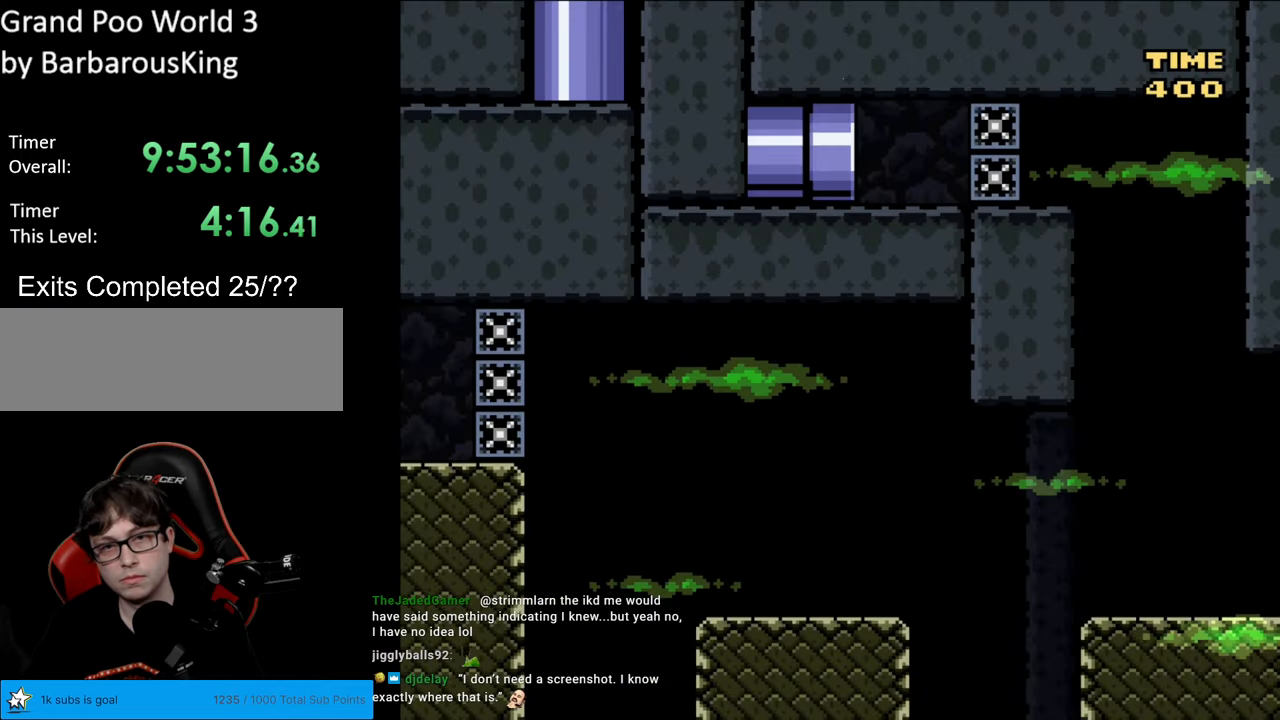
{"buttons": [], "events": [[50, "START", "up"], [117, "SELECT", "down"], [317, "SELECT", "up"]]}
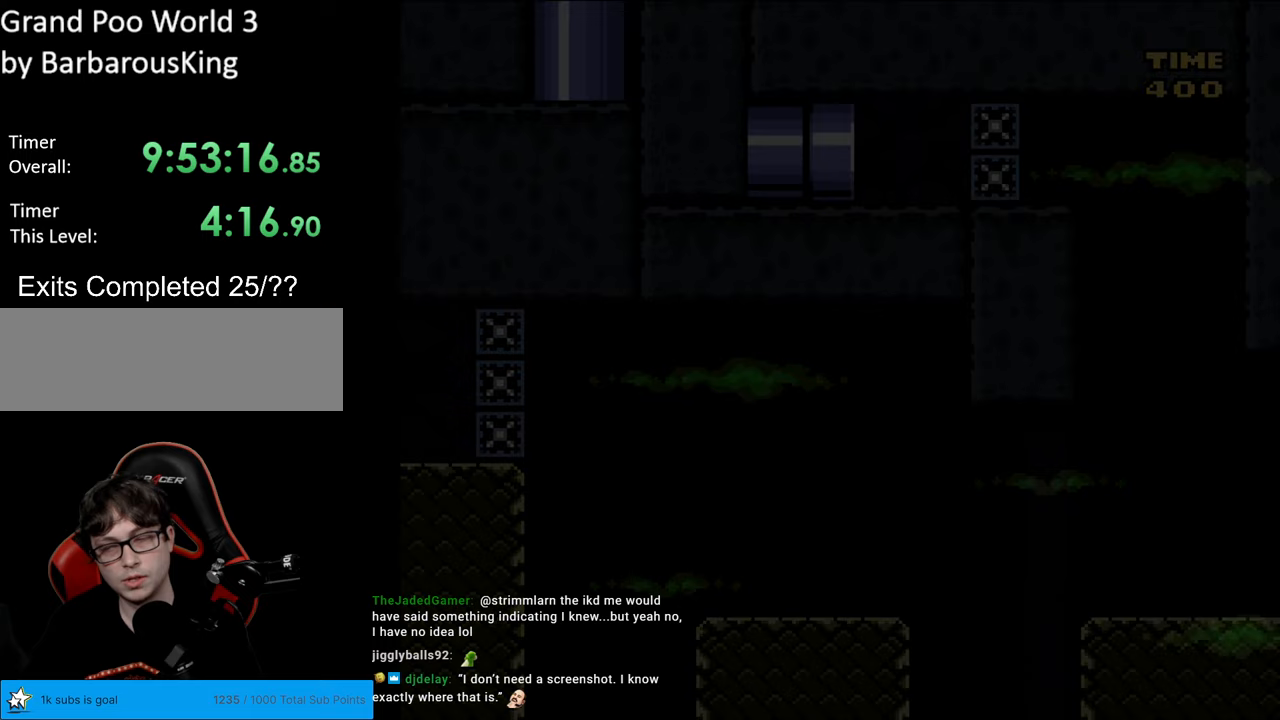
{"buttons": [], "events": []}
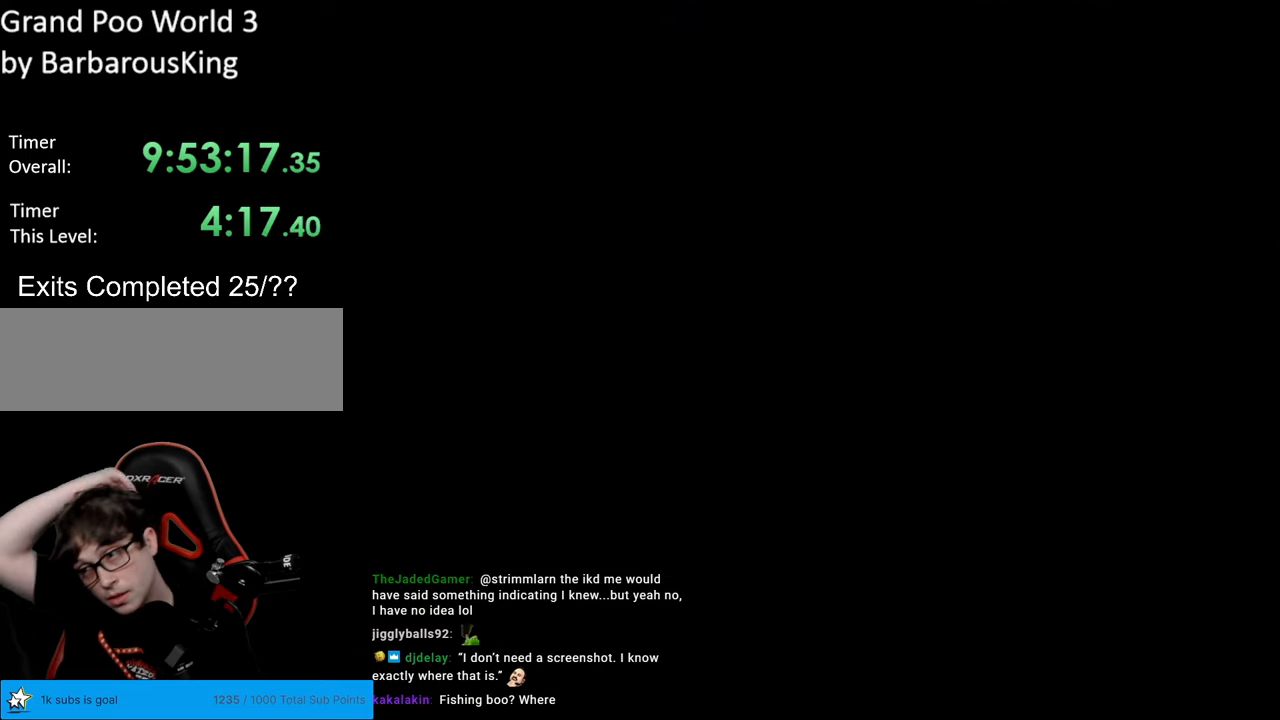
{"buttons": [], "events": []}
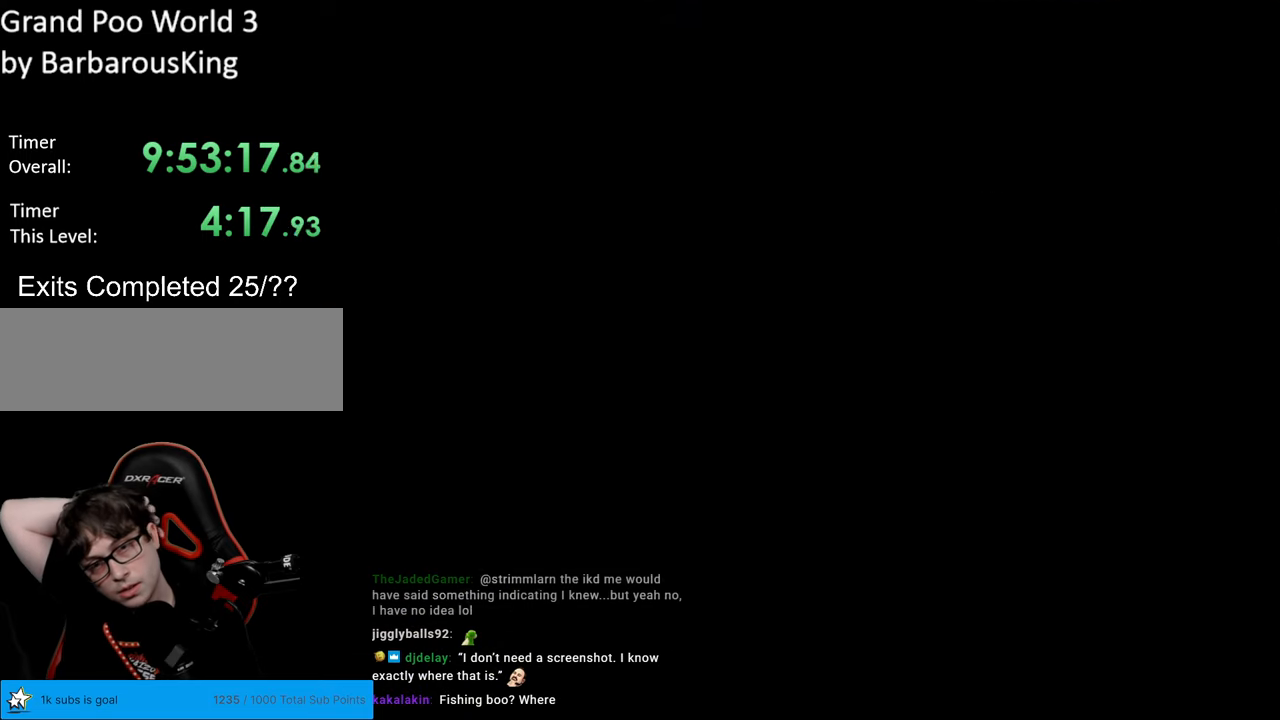
{"buttons": [], "events": []}
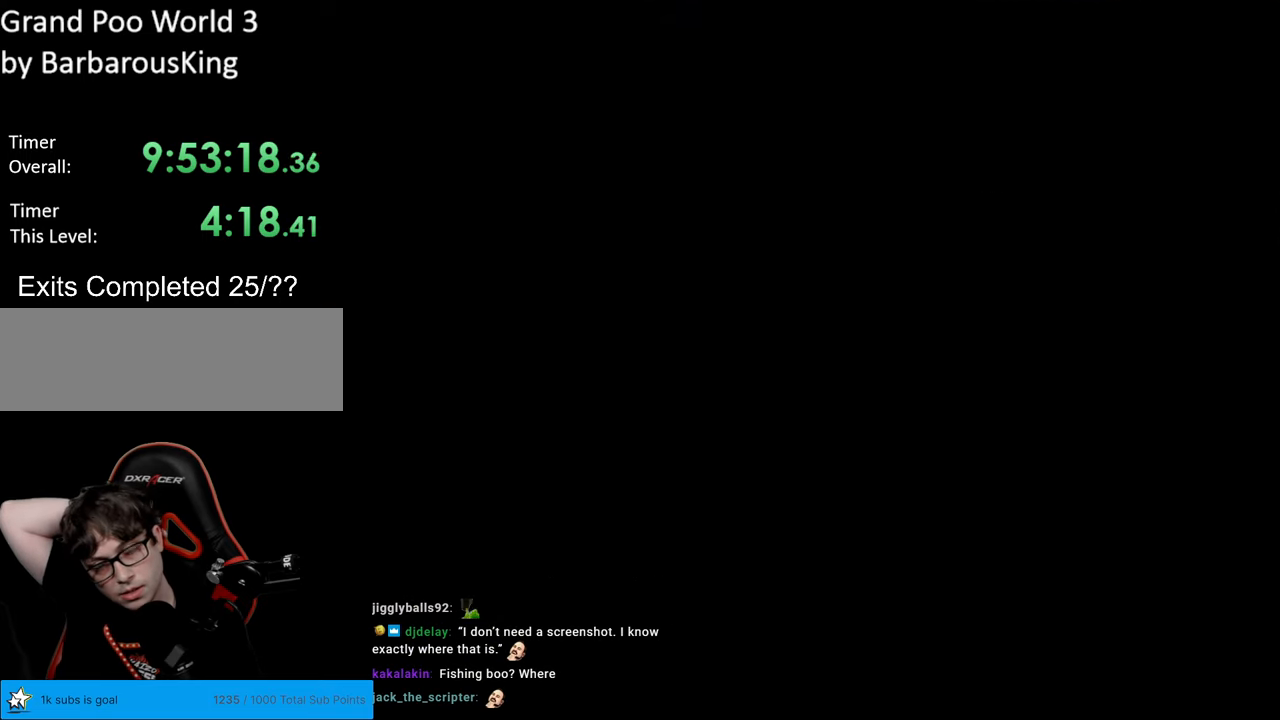
{"buttons": [], "events": []}
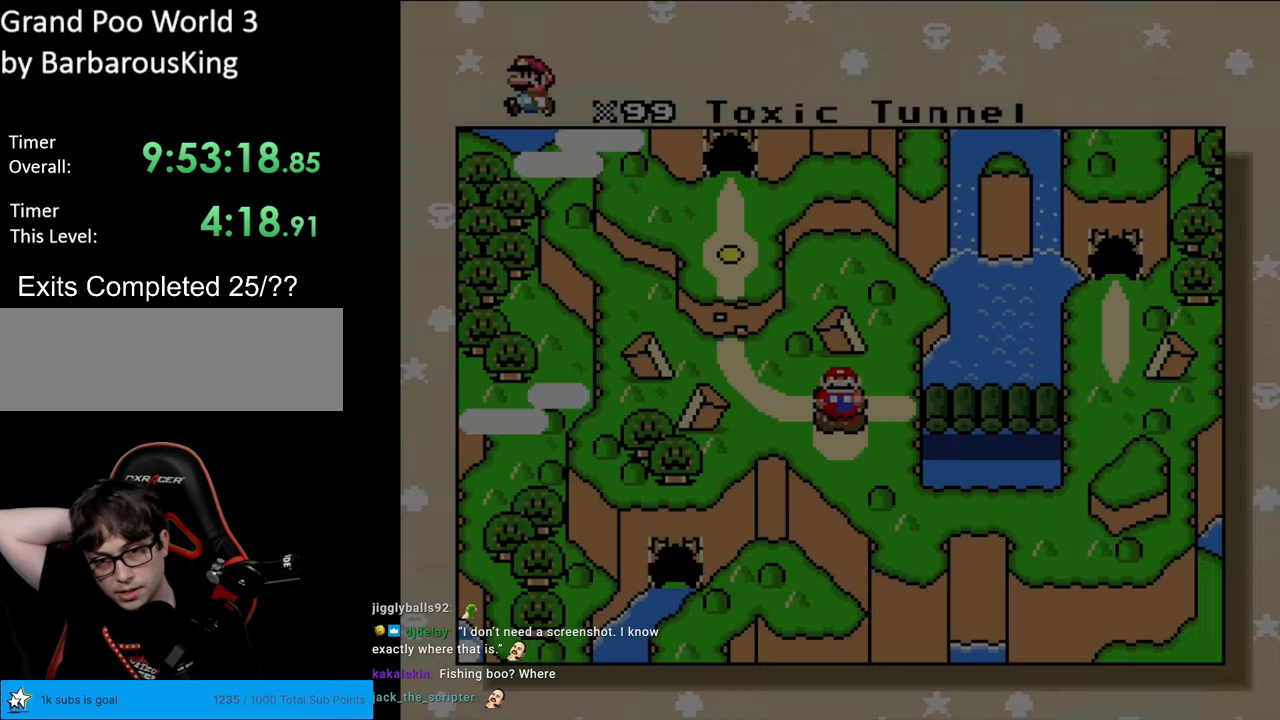
{"buttons": [], "events": []}
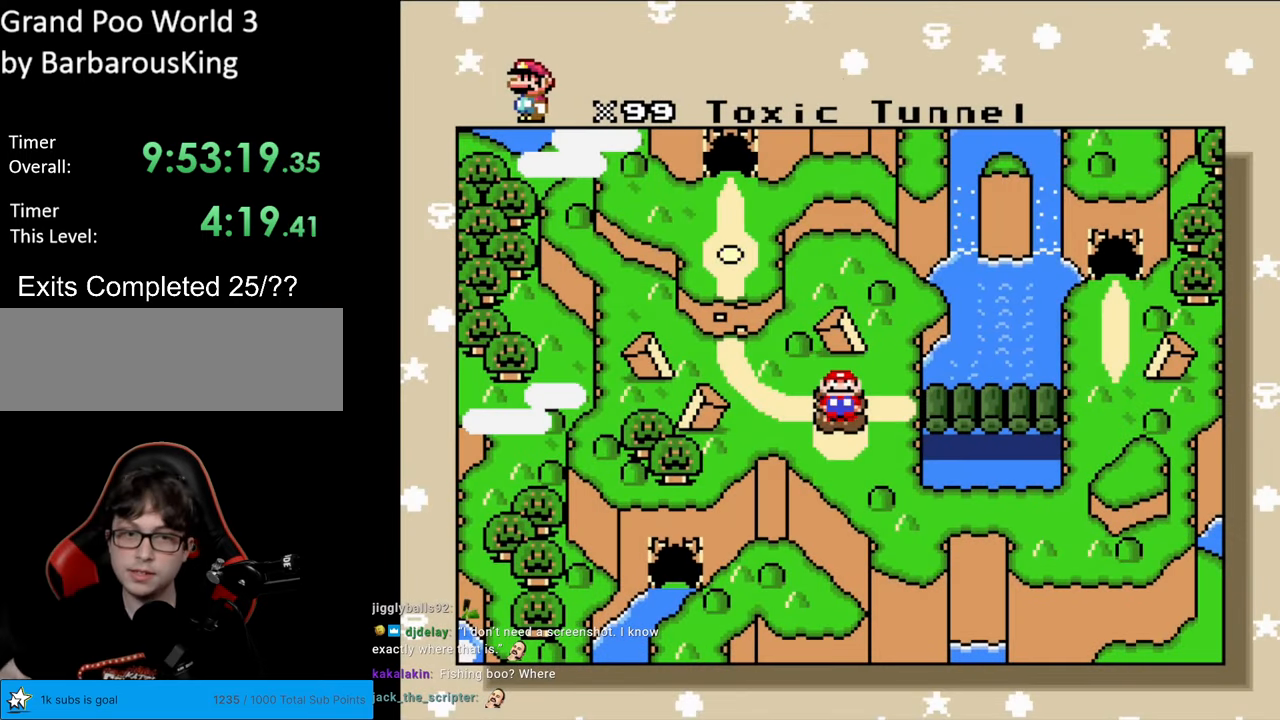
{"buttons": [], "events": []}